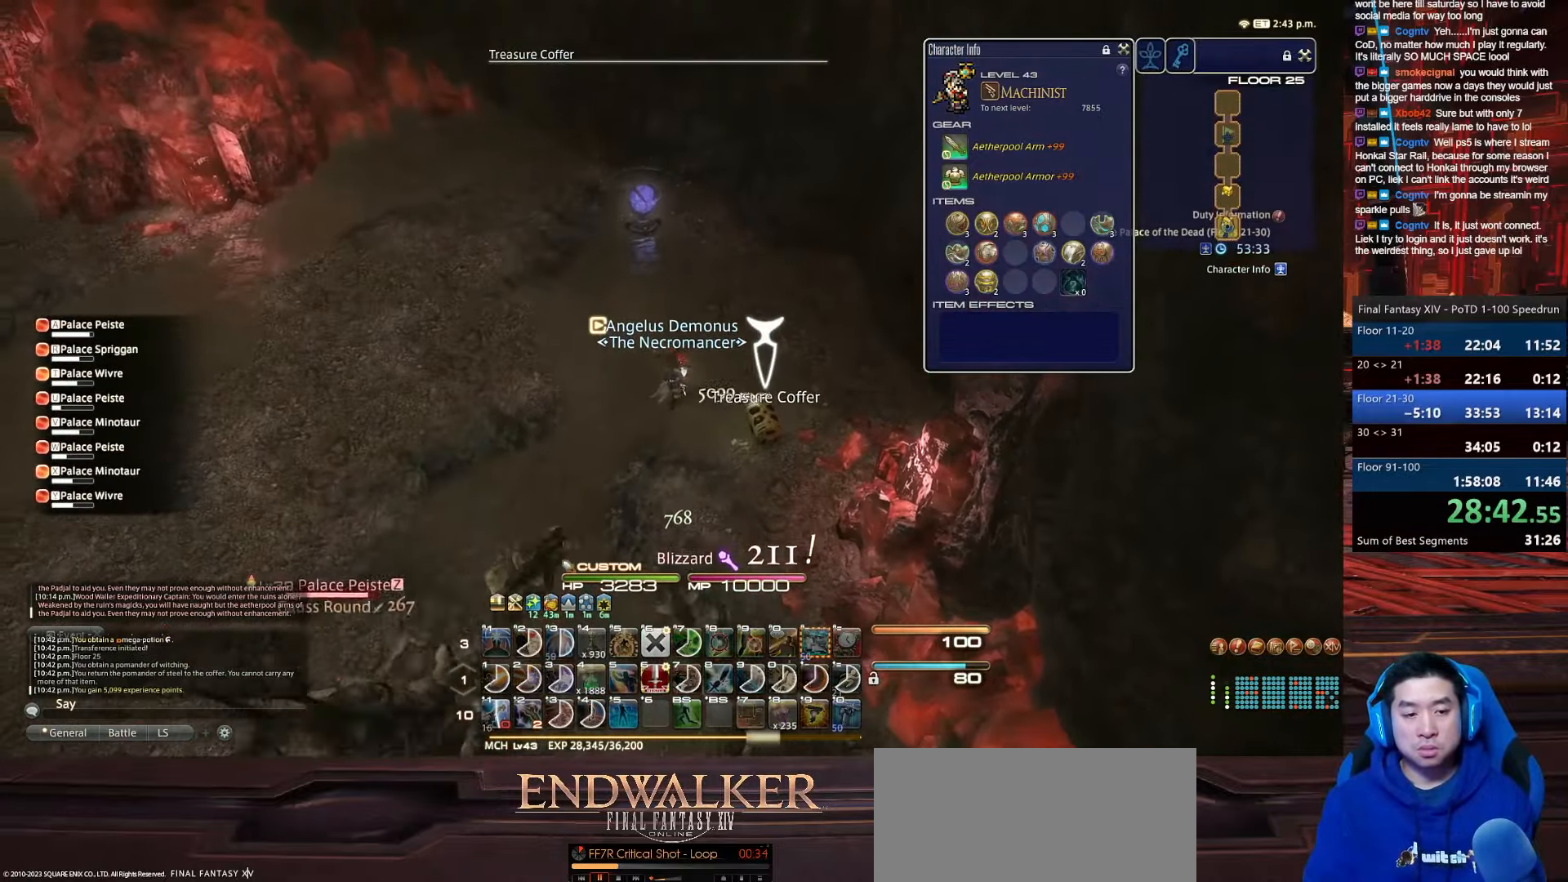
Gameplay with keyboard; each line is a JSON object with the keys held at the frame after it. "events" lists presses ("down") and releases ("up") of ".", "/", "0", "1", "2", "3", "4", "5", "6", "7", "8", "9", "a", "alt_l", "alt_r", "b", "backslash", "backspace", "c", "caps_lock", "comma", "ctrl_l", "ctrl_r", "d", "e", "equals", "escape", "f", "f1", "f10", "f11", "f12", "f2", "f3", "f4", "f5", "f6", "f7", "f8", "f9", "g", "h", "i", "j", "k", "l", "lbracket", "m", "minus", "n", "o", "p", "q", "quote", "r", "rbracket", "return", "s", "semicolon", "shift_l", "shift_r", "space", "t", "tab", "tilde", "u", "v", "w", "x", "y" and "z" between this image and that frame as [ms after this image, input, new state], when the widget could be followed in between. No other keys are recorded. Mouse input is not recorded.
{"keys": ["a", "d", "minus", "rbracket", "w"], "events": [[33, "alt_r", "down"], [33, "q", "down"], [267, "return", "up"], [367, "a", "down"], [367, "minus", "down"], [367, "q", "up"], [367, "rbracket", "down"], [500, "alt_r", "up"]]}
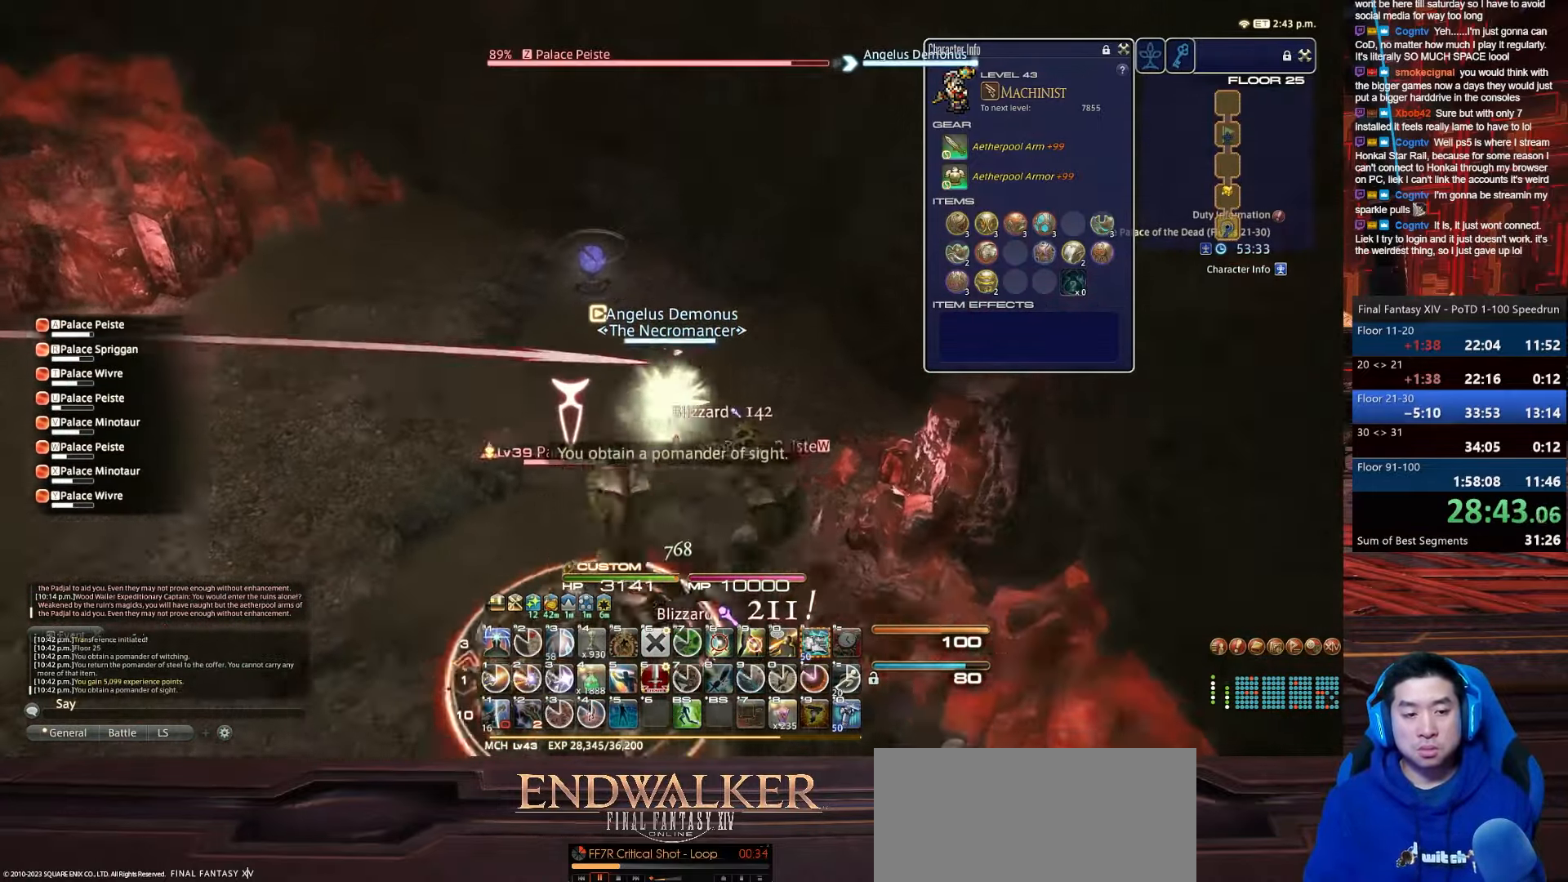
{"keys": ["4", "a", "shift_r", "w"], "events": [[67, "shift_r", "down"], [167, "4", "down"], [201, "d", "up"], [267, "minus", "up"], [267, "rbracket", "up"]]}
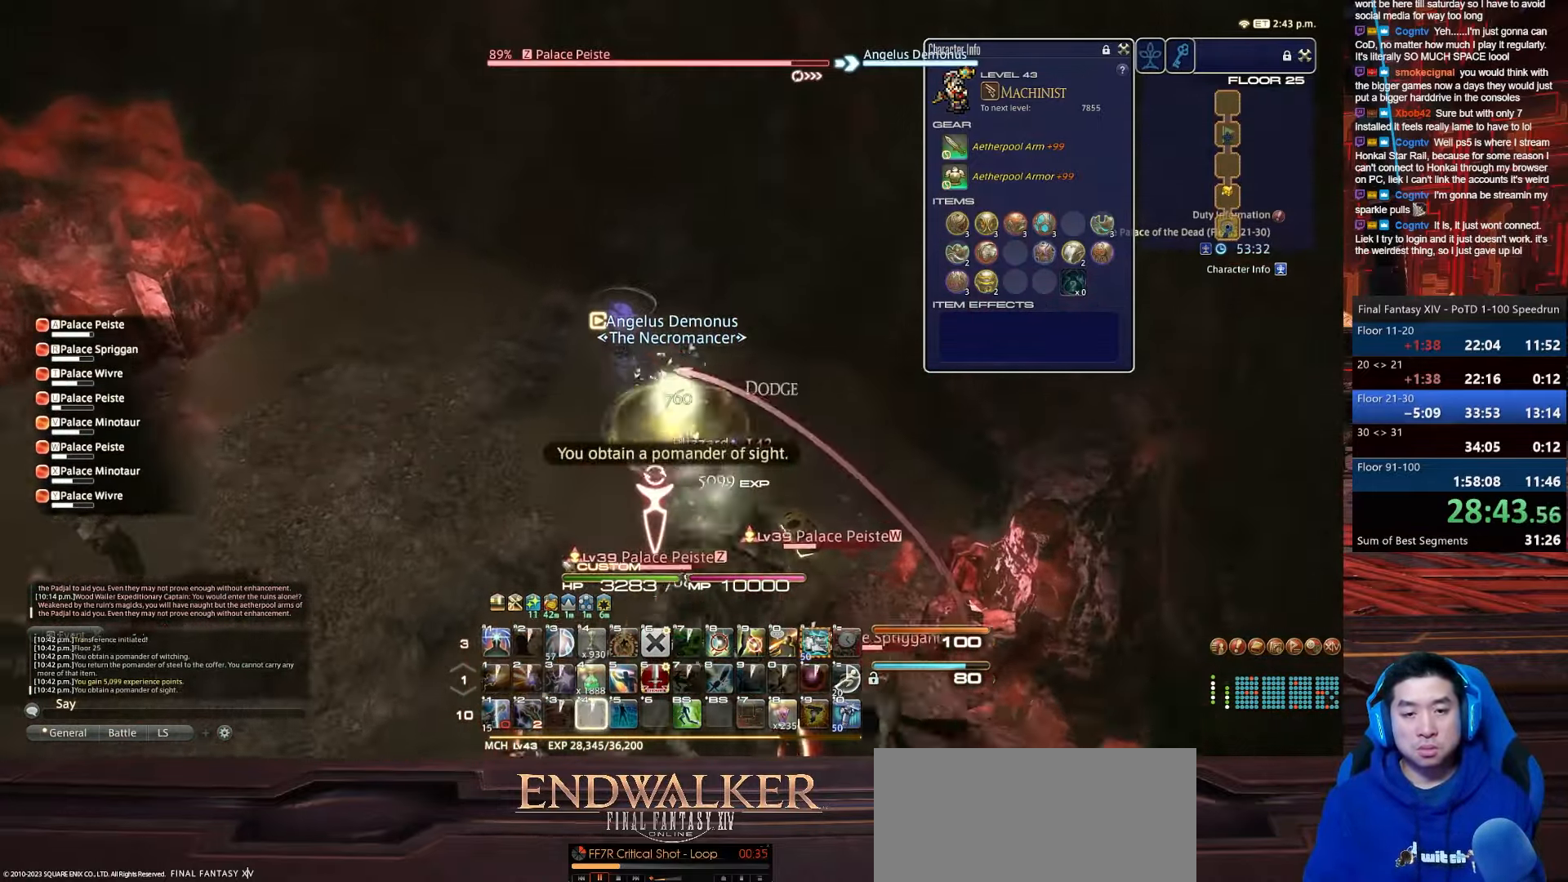
{"keys": ["a", "rbracket", "s"], "events": [[33, "rbracket", "down"], [200, "4", "up"], [300, "s", "down"], [300, "shift_r", "up"], [434, "w", "up"]]}
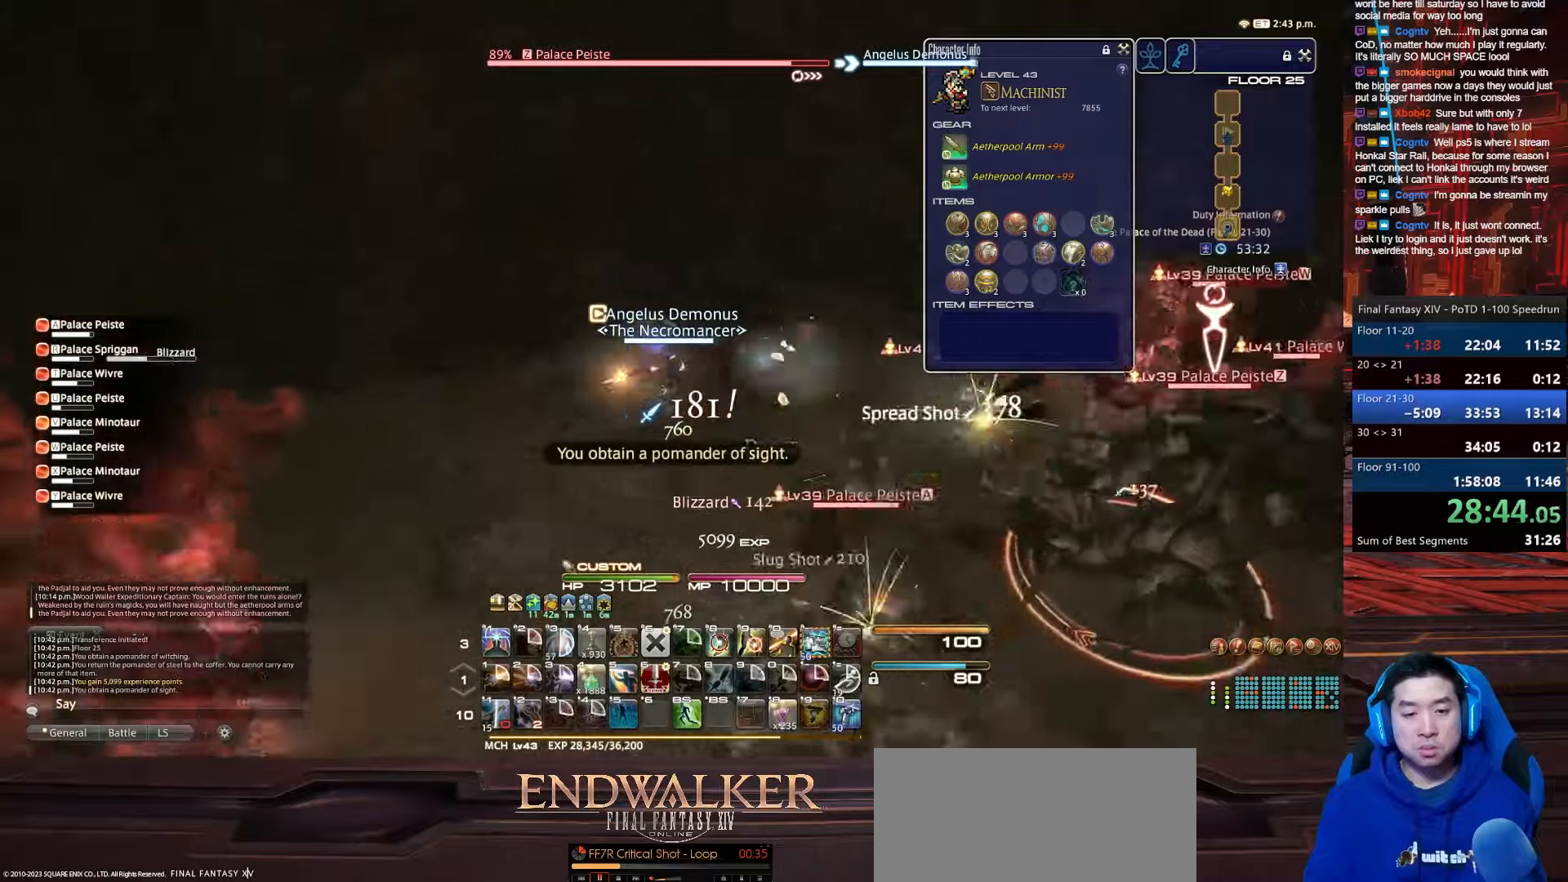
{"keys": ["4", "alt_r"], "events": [[33, "alt_r", "down"], [100, "4", "down"], [166, "s", "up"], [233, "a", "up"], [367, "rbracket", "up"]]}
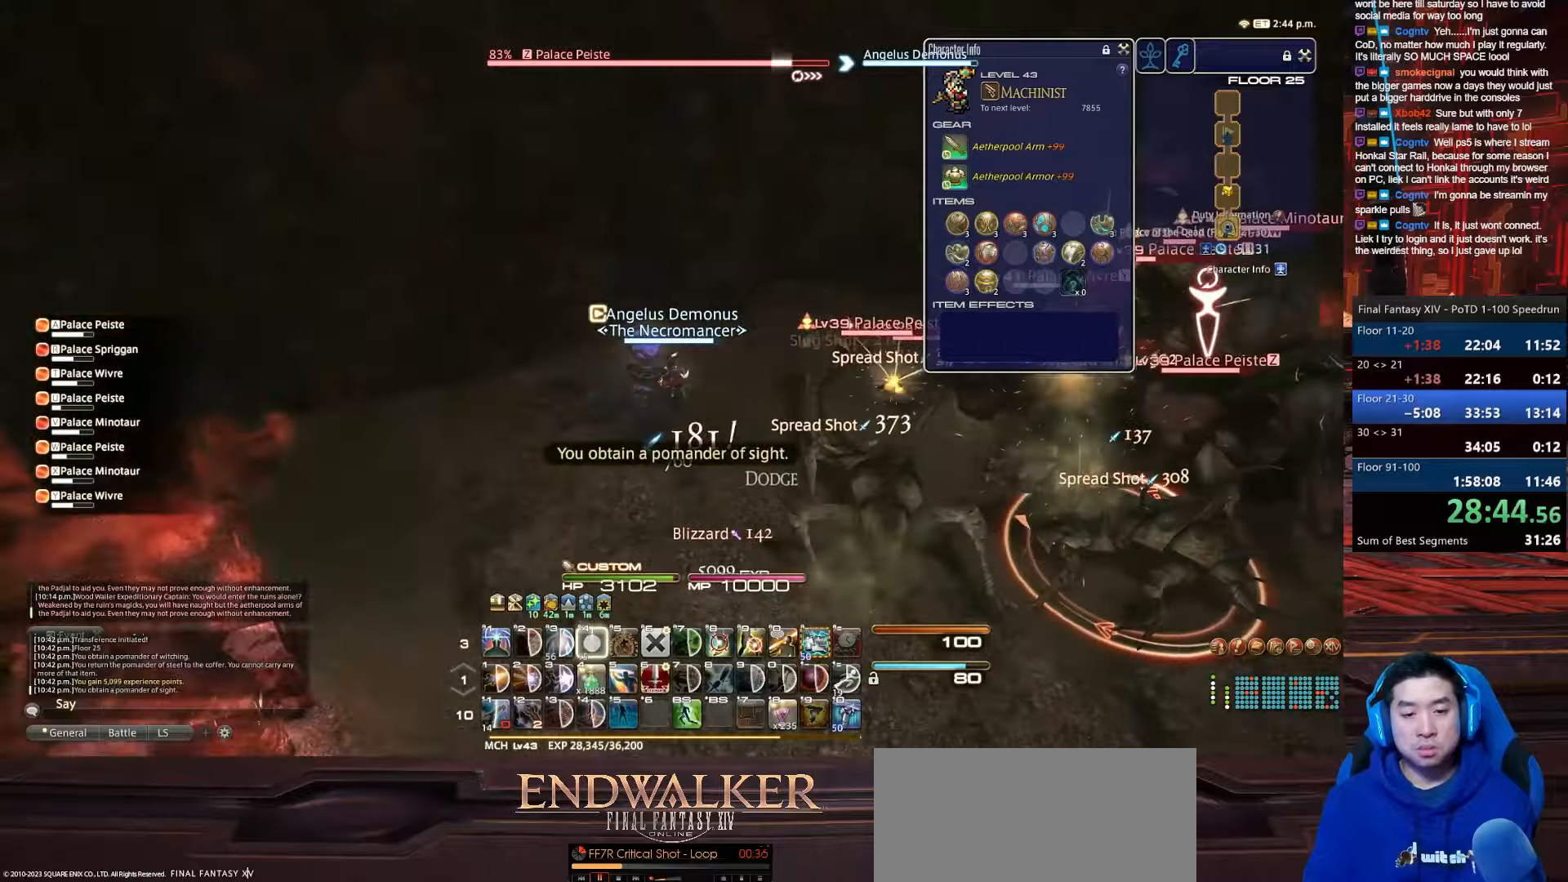
{"keys": ["a", "alt_r", "q", "rbracket", "s"], "events": [[100, "rbracket", "down"], [134, "a", "down"], [200, "s", "down"], [334, "q", "down"], [400, "4", "up"]]}
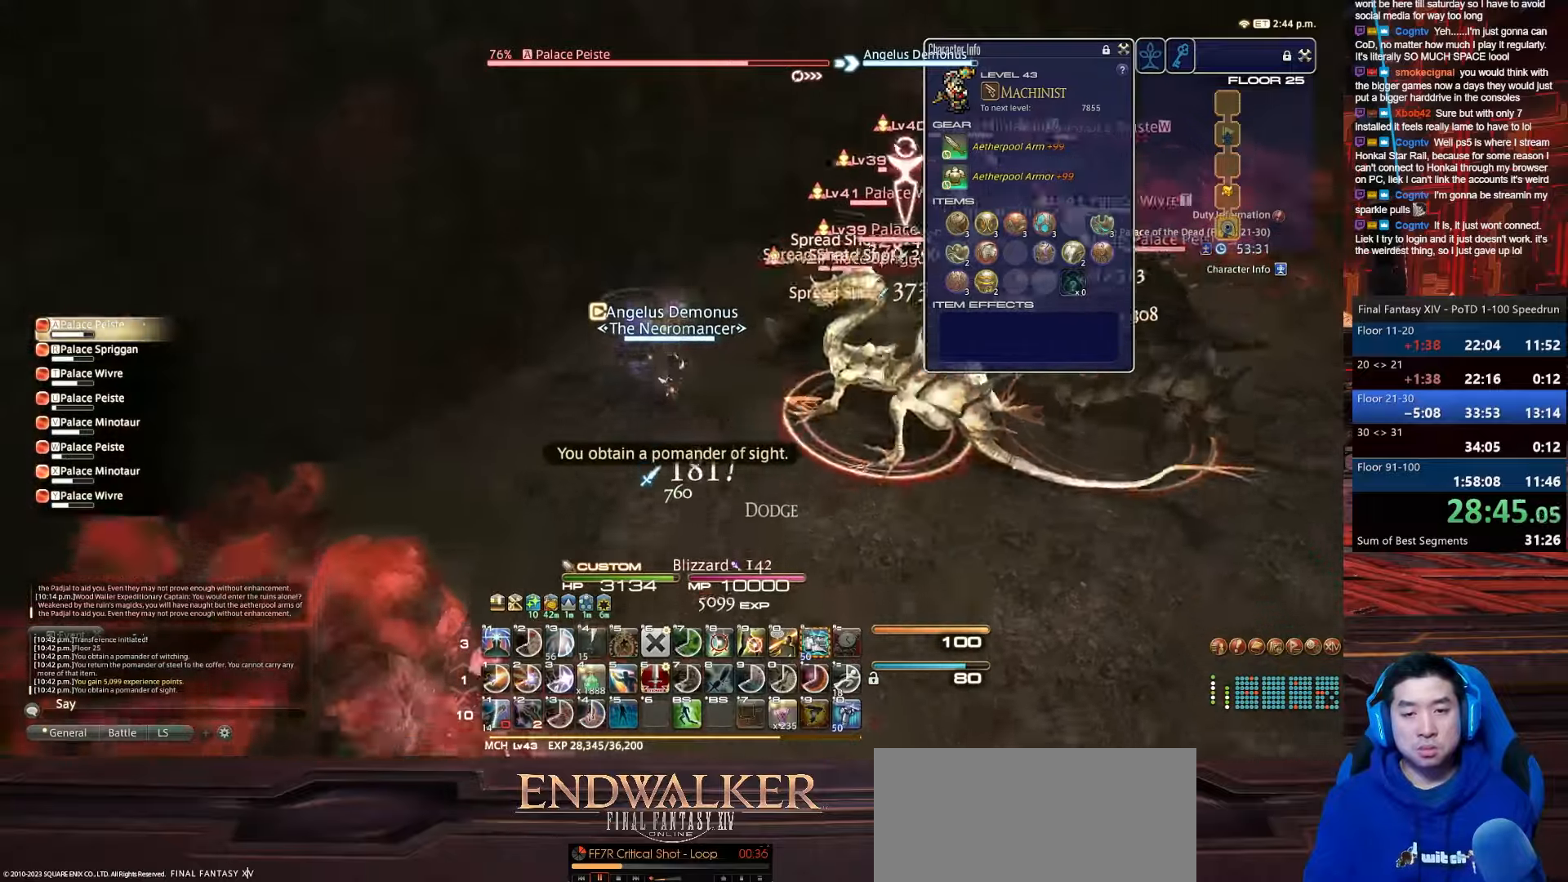
{"keys": ["1", "alt_r", "rbracket", "s"], "events": [[166, "q", "up"], [267, "1", "down"], [433, "a", "up"]]}
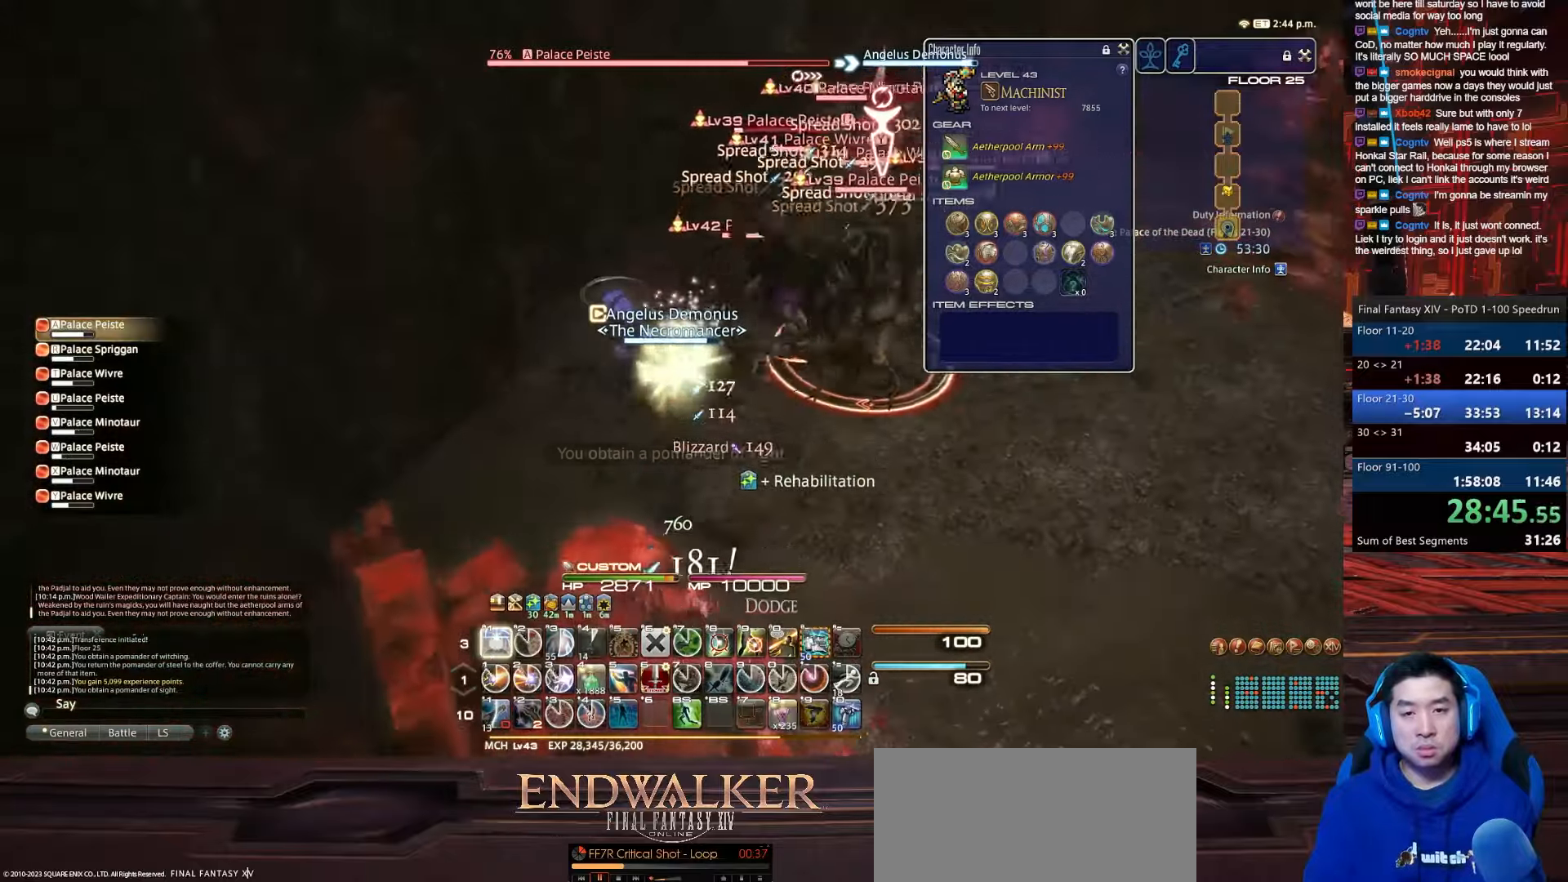
{"keys": ["4", "d", "minus", "rbracket", "s", "shift_r"], "events": [[134, "d", "down"], [167, "minus", "down"], [234, "alt_r", "up"], [267, "1", "up"], [434, "shift_r", "down"], [467, "4", "down"]]}
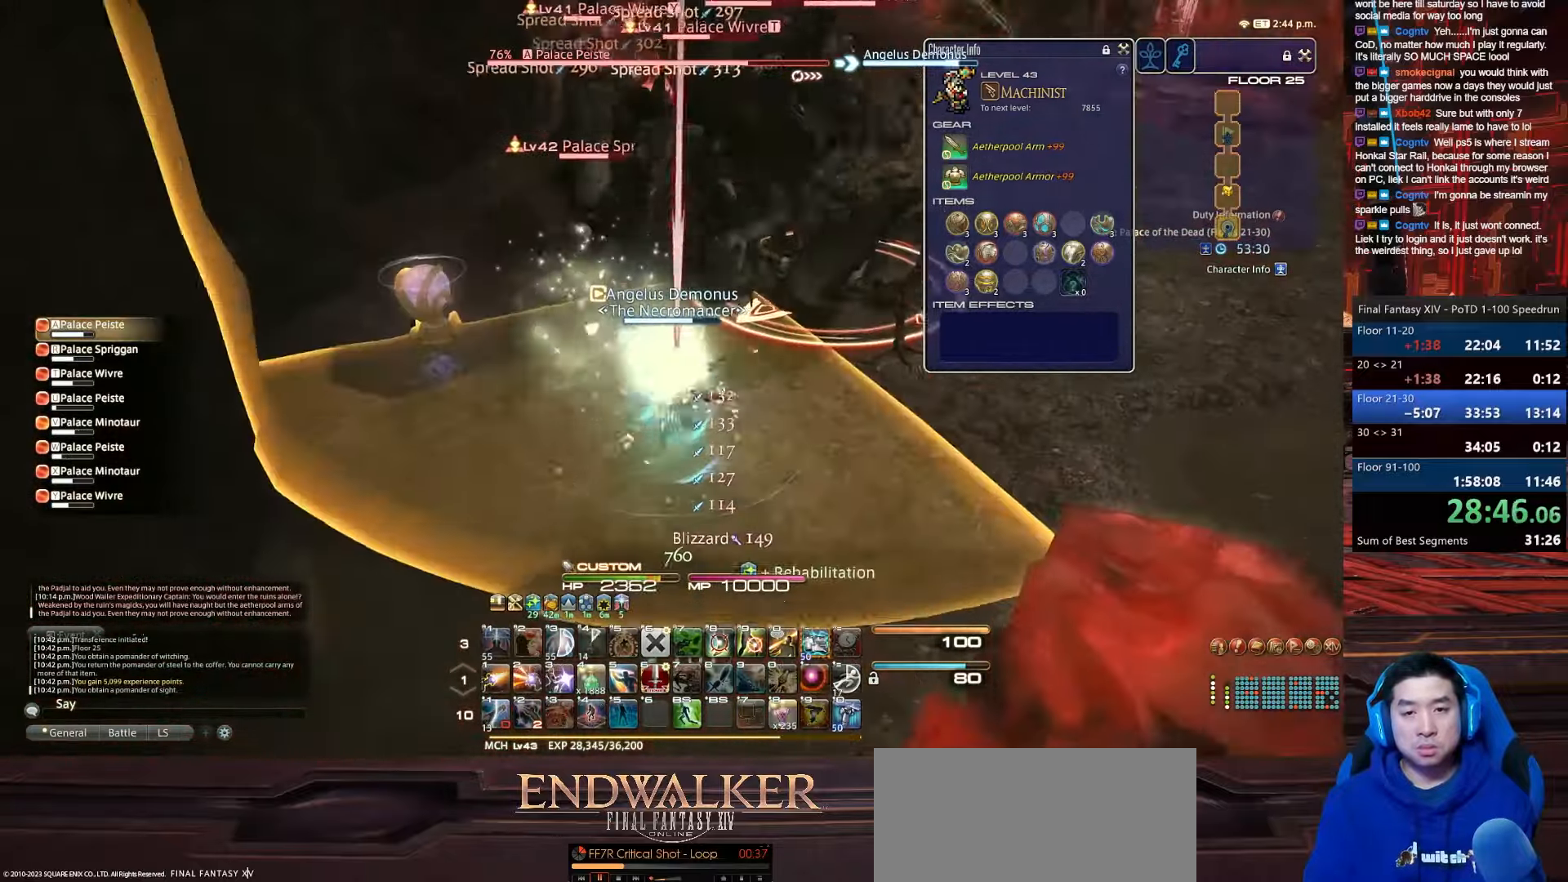
{"keys": ["4", "d", "lbracket", "p", "shift_r", "w"], "events": [[66, "minus", "up"], [133, "d", "up"], [133, "rbracket", "up"], [200, "p", "down"], [267, "lbracket", "down"], [267, "s", "up"], [267, "w", "down"], [433, "d", "down"]]}
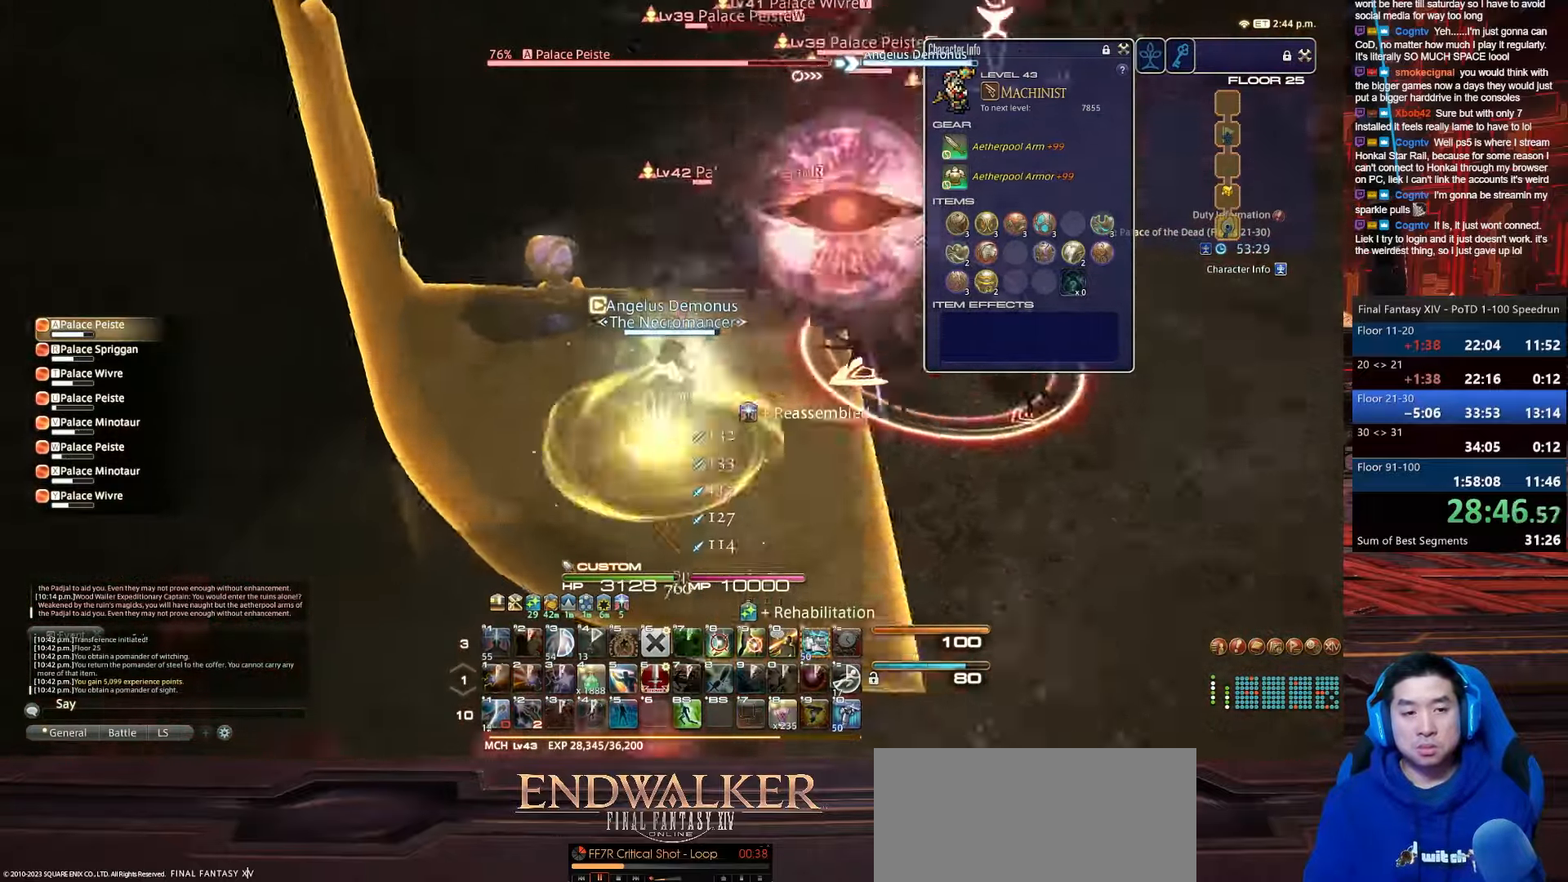
{"keys": ["d", "p", "w"], "events": [[33, "4", "up"], [33, "shift_r", "up"], [67, "lbracket", "up"]]}
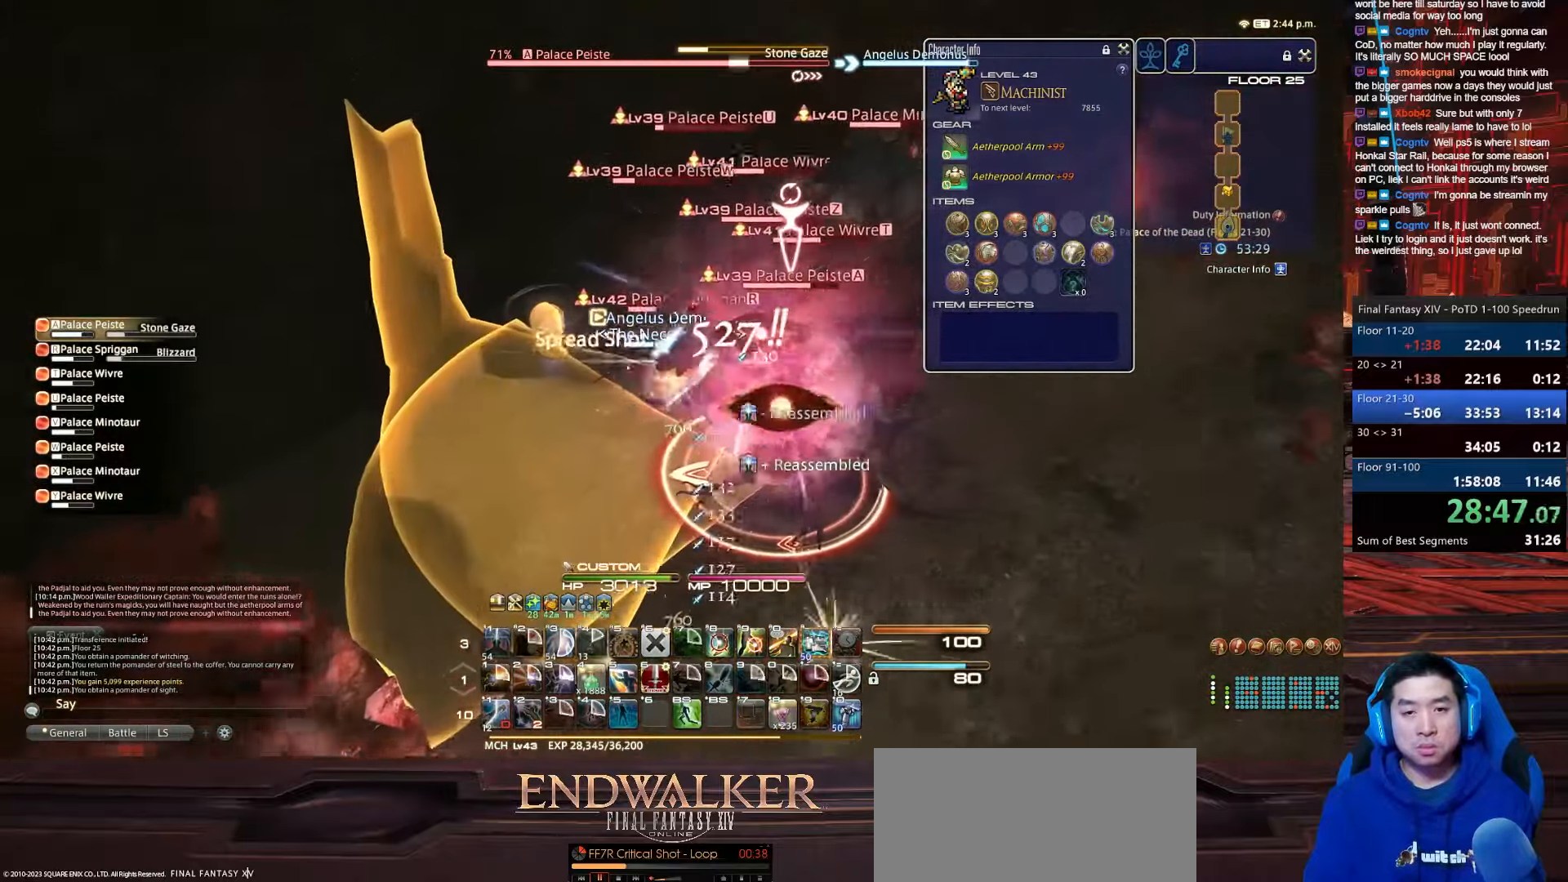
{"keys": ["d", "p", "w"], "events": [[33, "p", "up"], [467, "p", "down"]]}
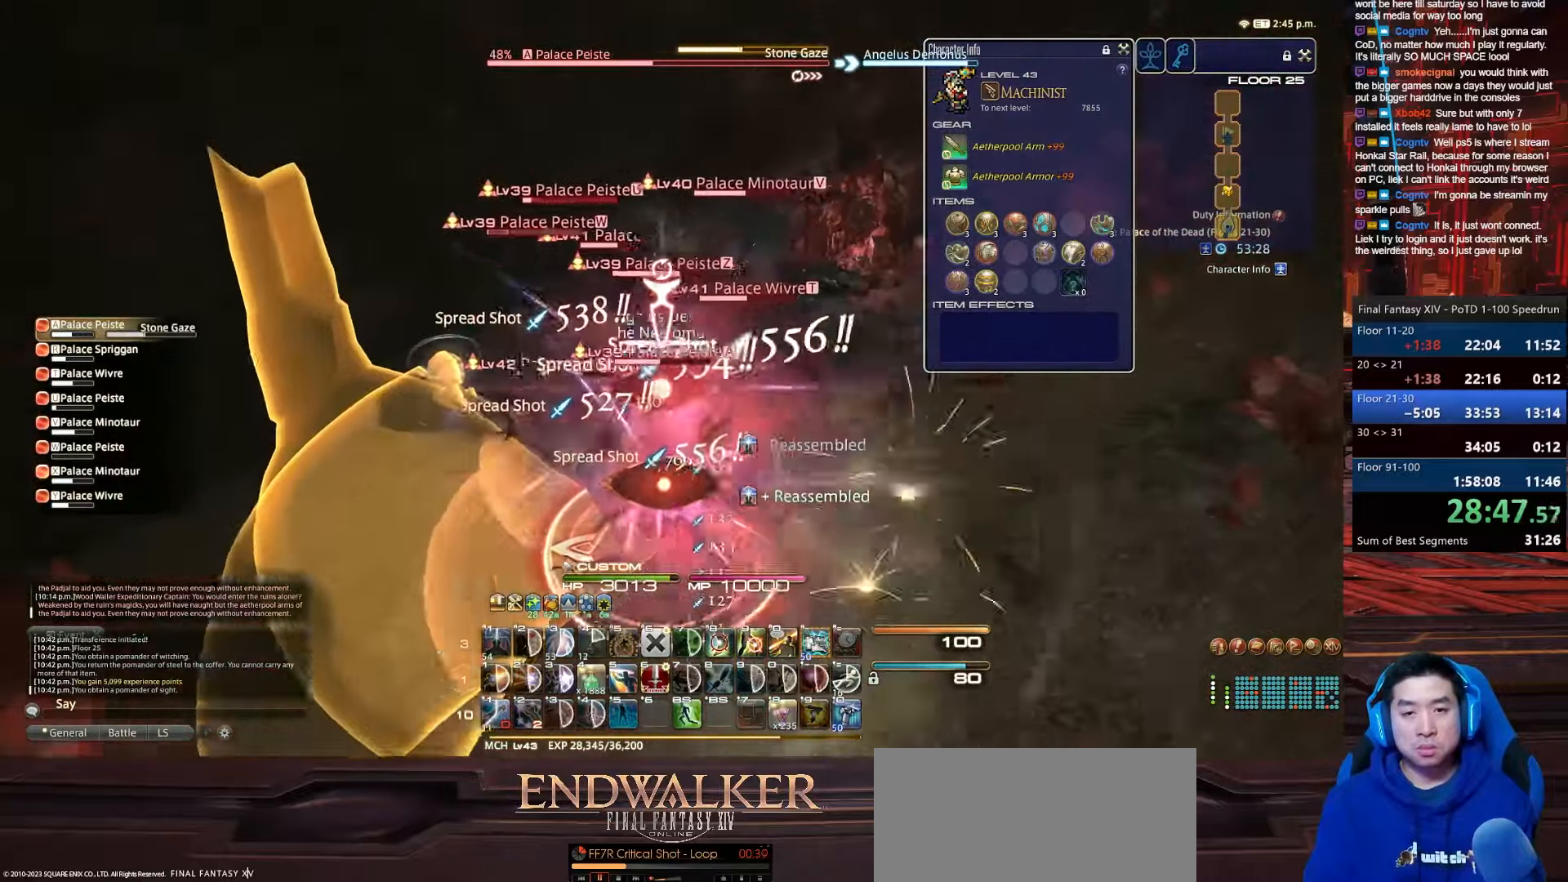
{"keys": ["alt_r", "d", "p", "s"], "events": [[434, "w", "up"], [467, "alt_r", "down"], [467, "s", "down"]]}
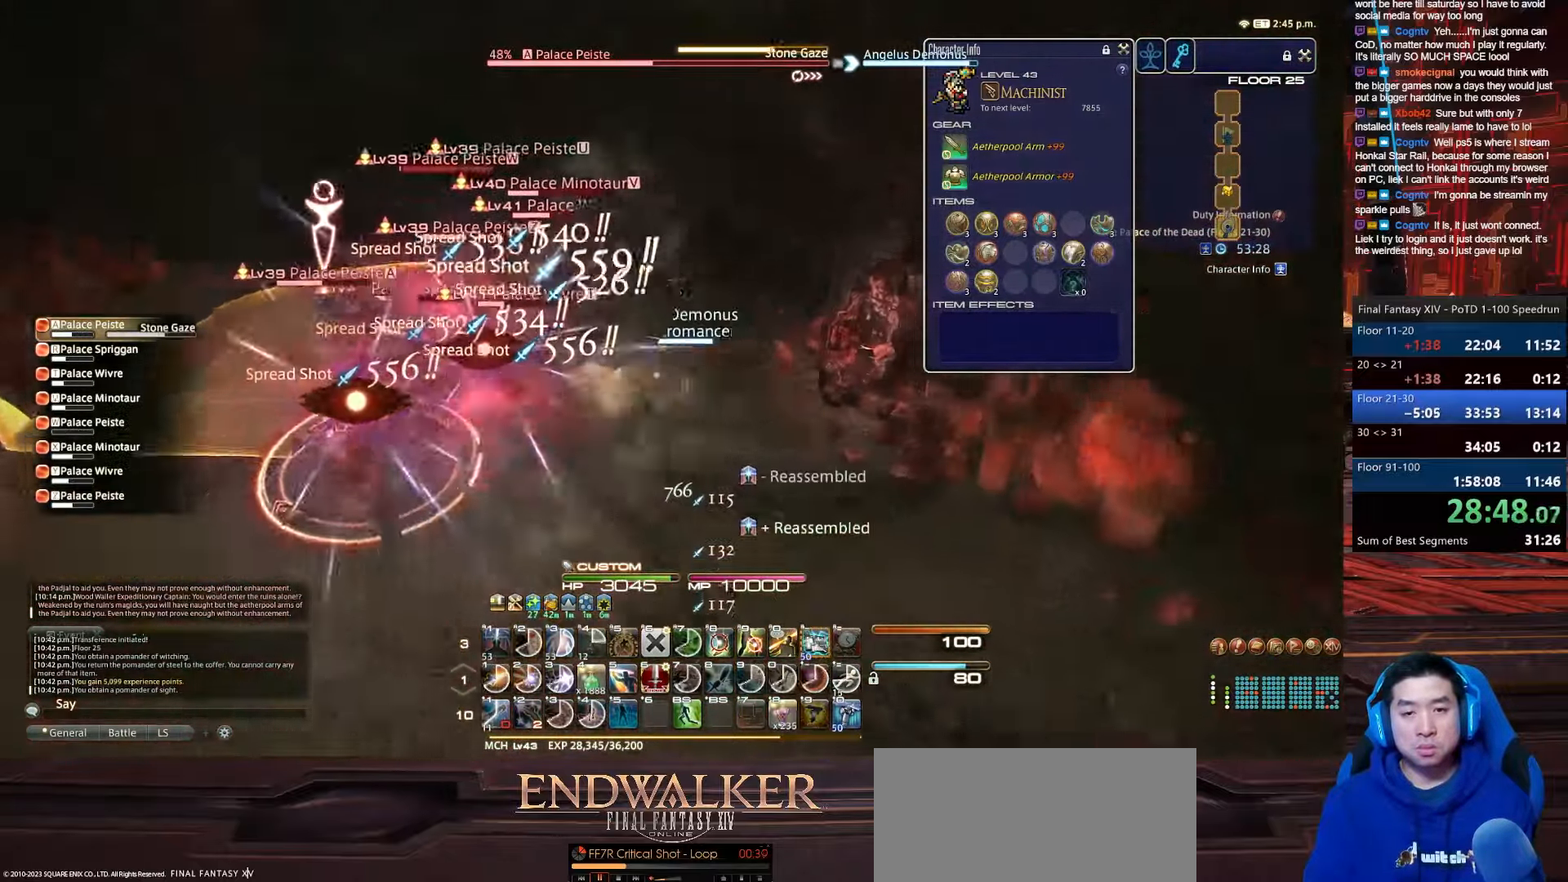
{"keys": ["d", "p", "s"], "events": [[33, "q", "down"], [467, "q", "up"], [500, "alt_r", "up"]]}
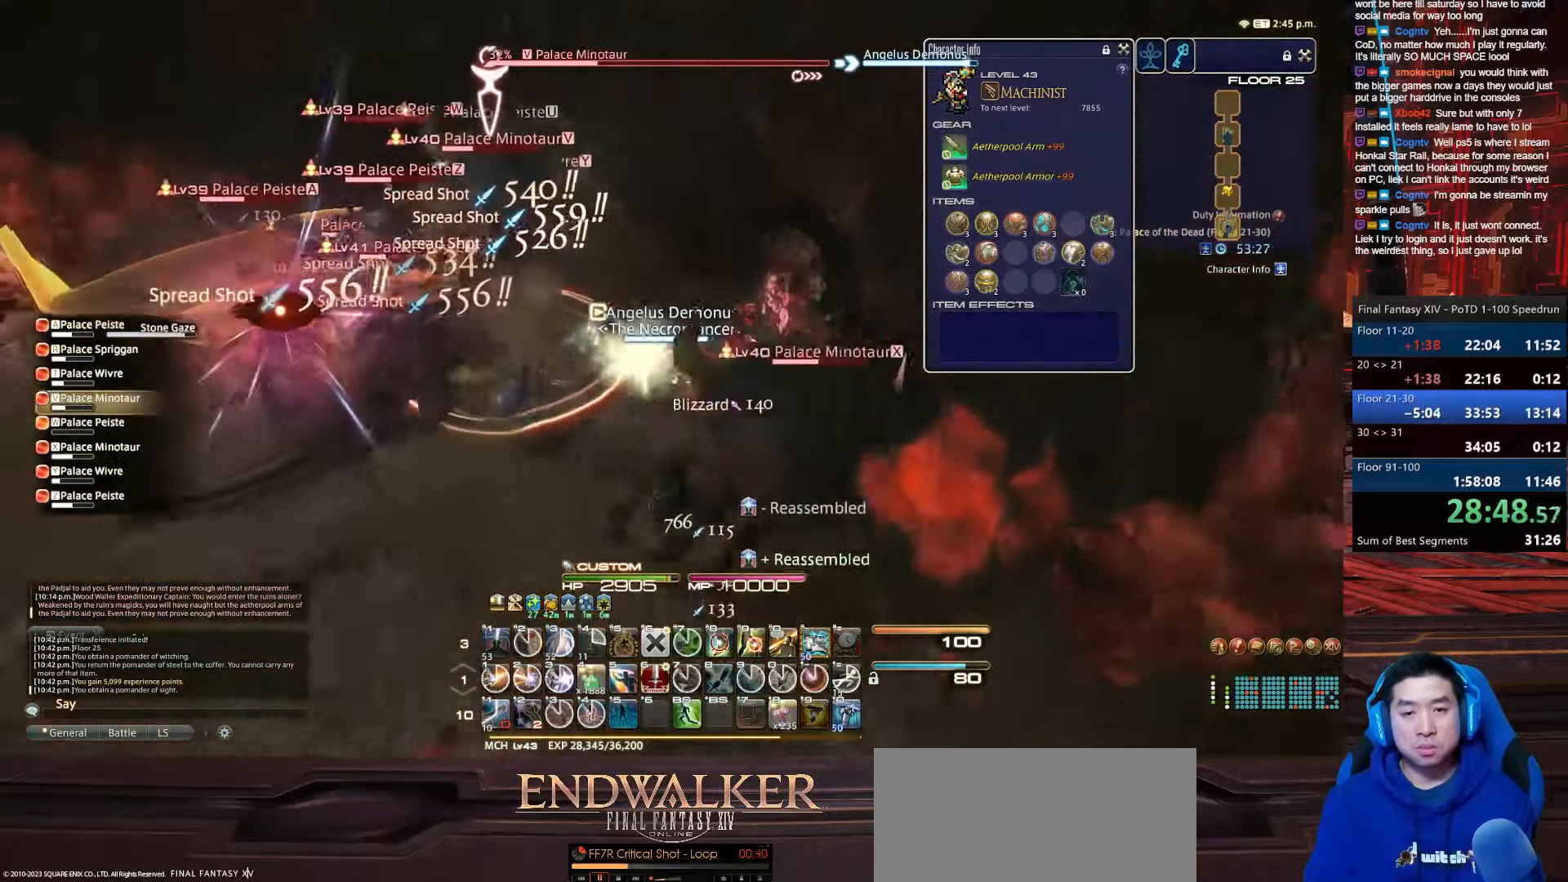
{"keys": ["4", "minus", "p", "s", "shift_r"], "events": [[167, "shift_r", "down"], [200, "4", "down"], [367, "d", "up"], [467, "minus", "down"]]}
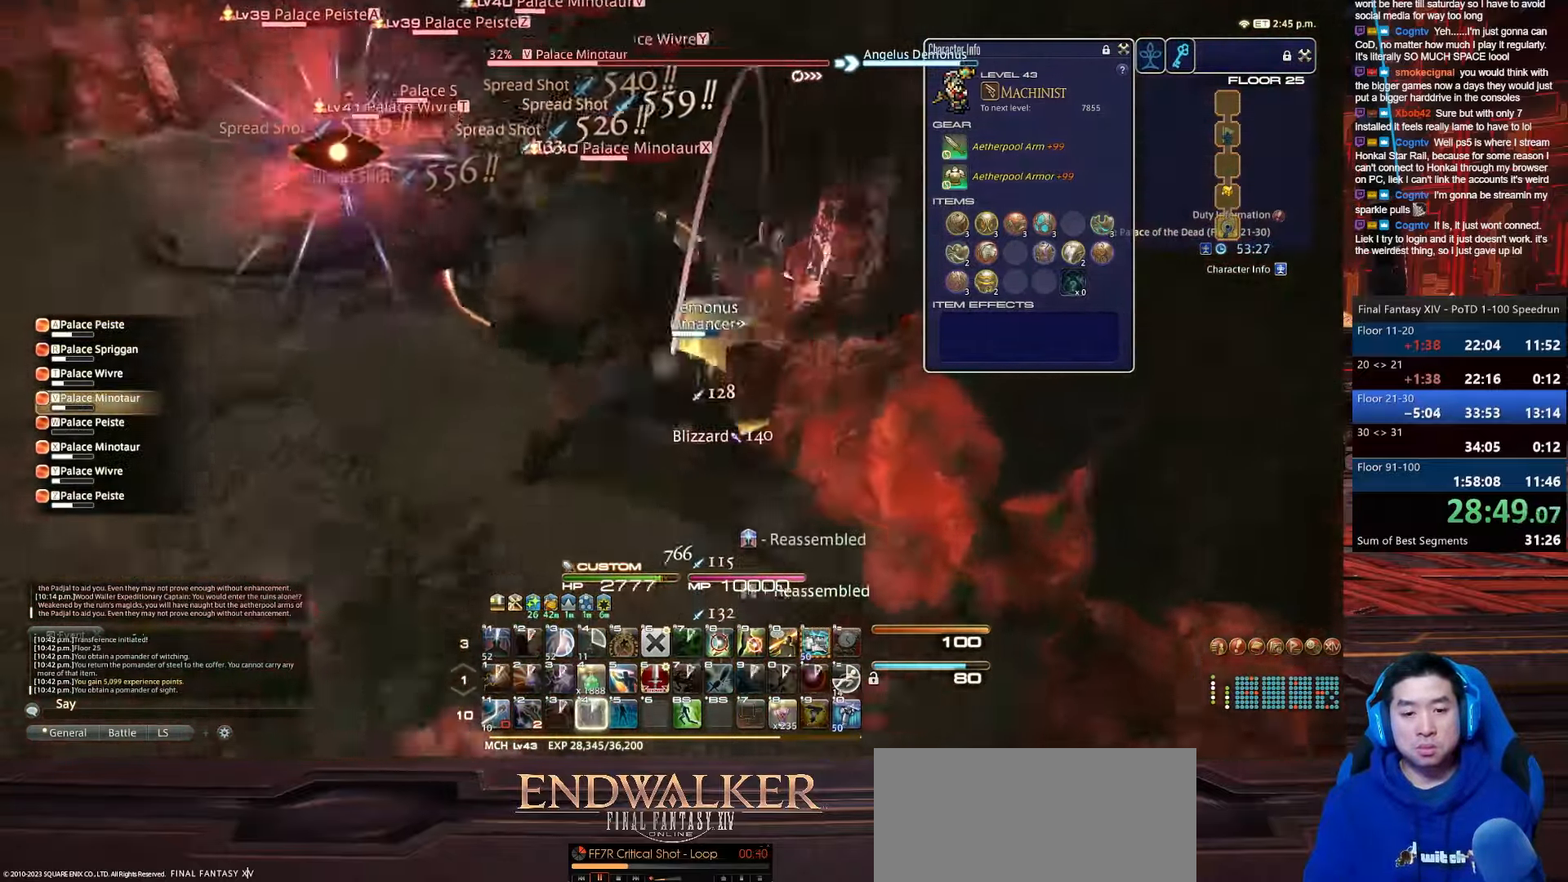
{"keys": ["alt_r", "q", "s"], "events": [[166, "shift_r", "up"], [233, "alt_r", "down"], [267, "4", "up"], [267, "q", "down"], [367, "minus", "up"], [500, "p", "up"]]}
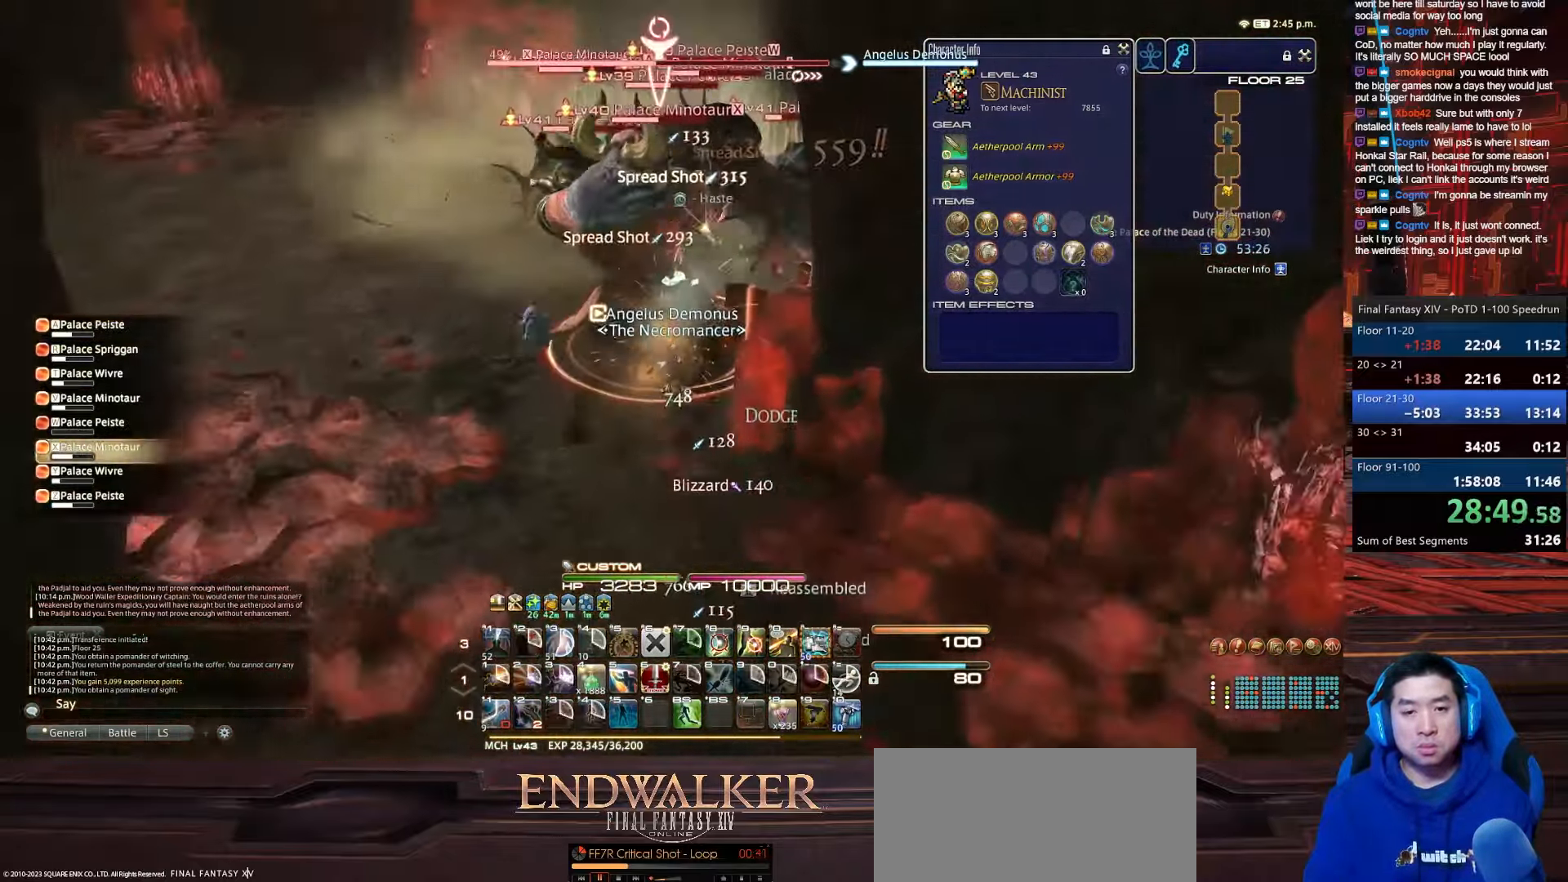
{"keys": ["a", "s"], "events": [[200, "alt_r", "up"], [301, "q", "up"], [434, "a", "down"]]}
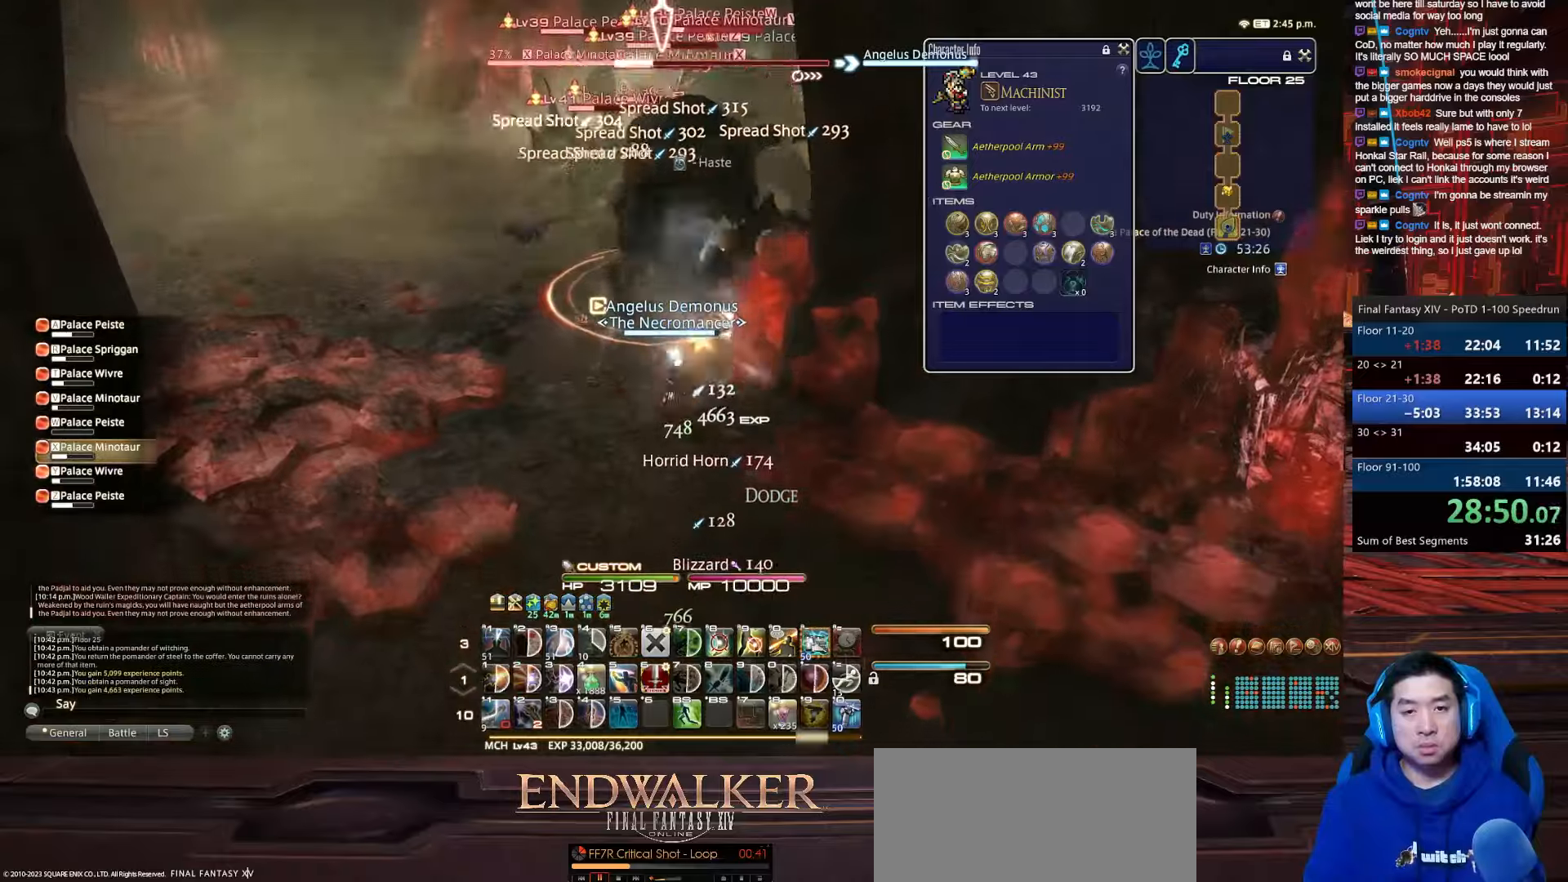
{"keys": ["alt_r", "minus", "w"], "events": [[167, "w", "down"], [333, "s", "up"], [400, "alt_r", "down"], [434, "minus", "down"], [467, "a", "up"]]}
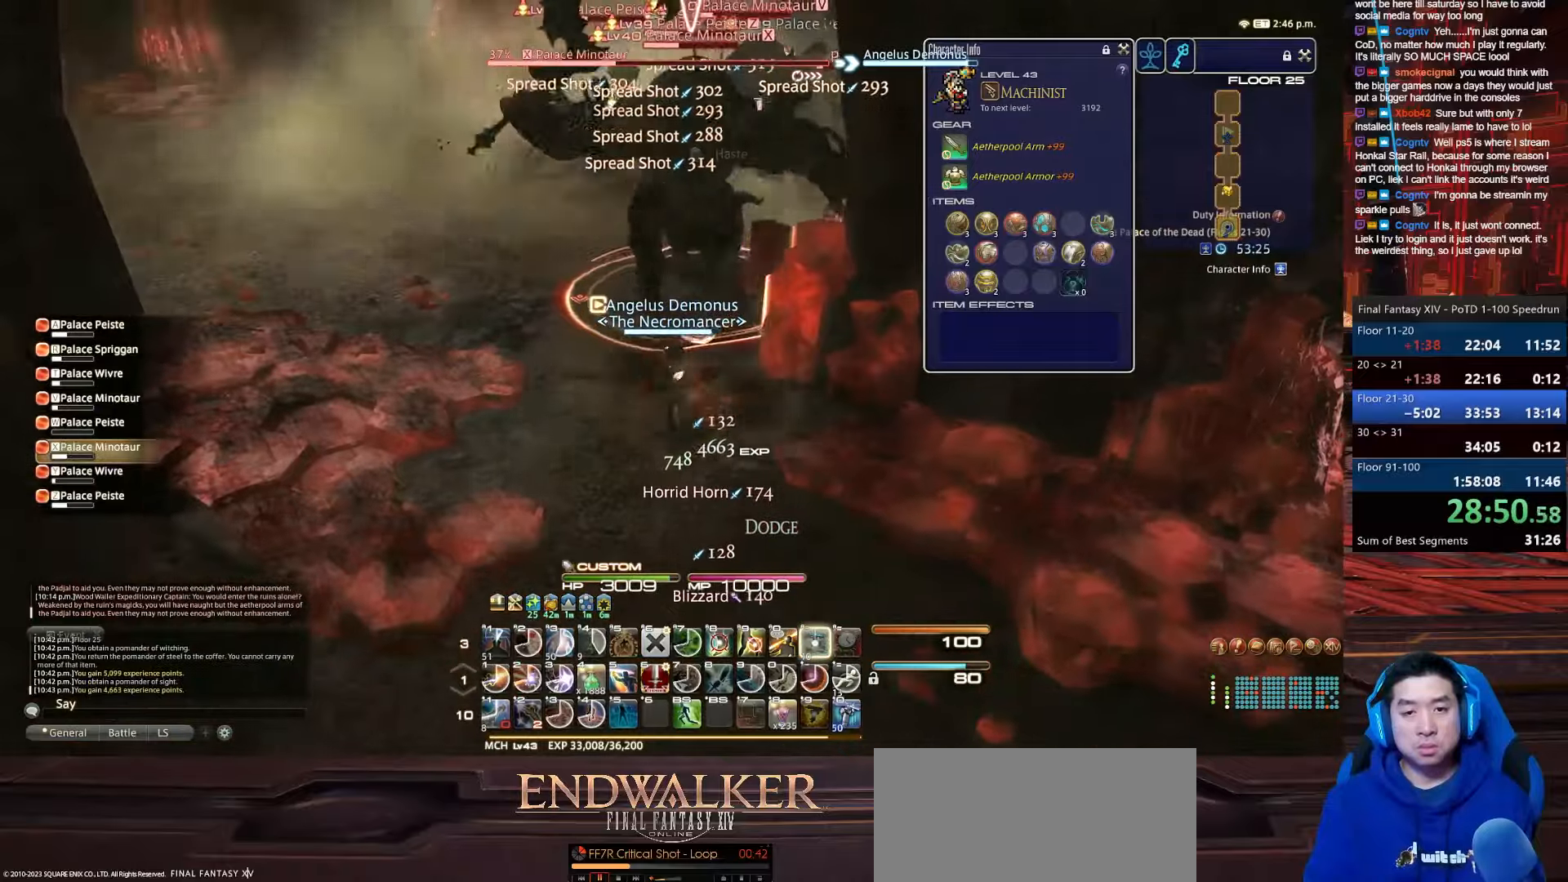
{"keys": ["a", "return", "w"], "events": [[100, "lbracket", "down"], [167, "a", "down"], [234, "return", "down"], [334, "minus", "up"], [401, "alt_r", "up"], [434, "lbracket", "up"]]}
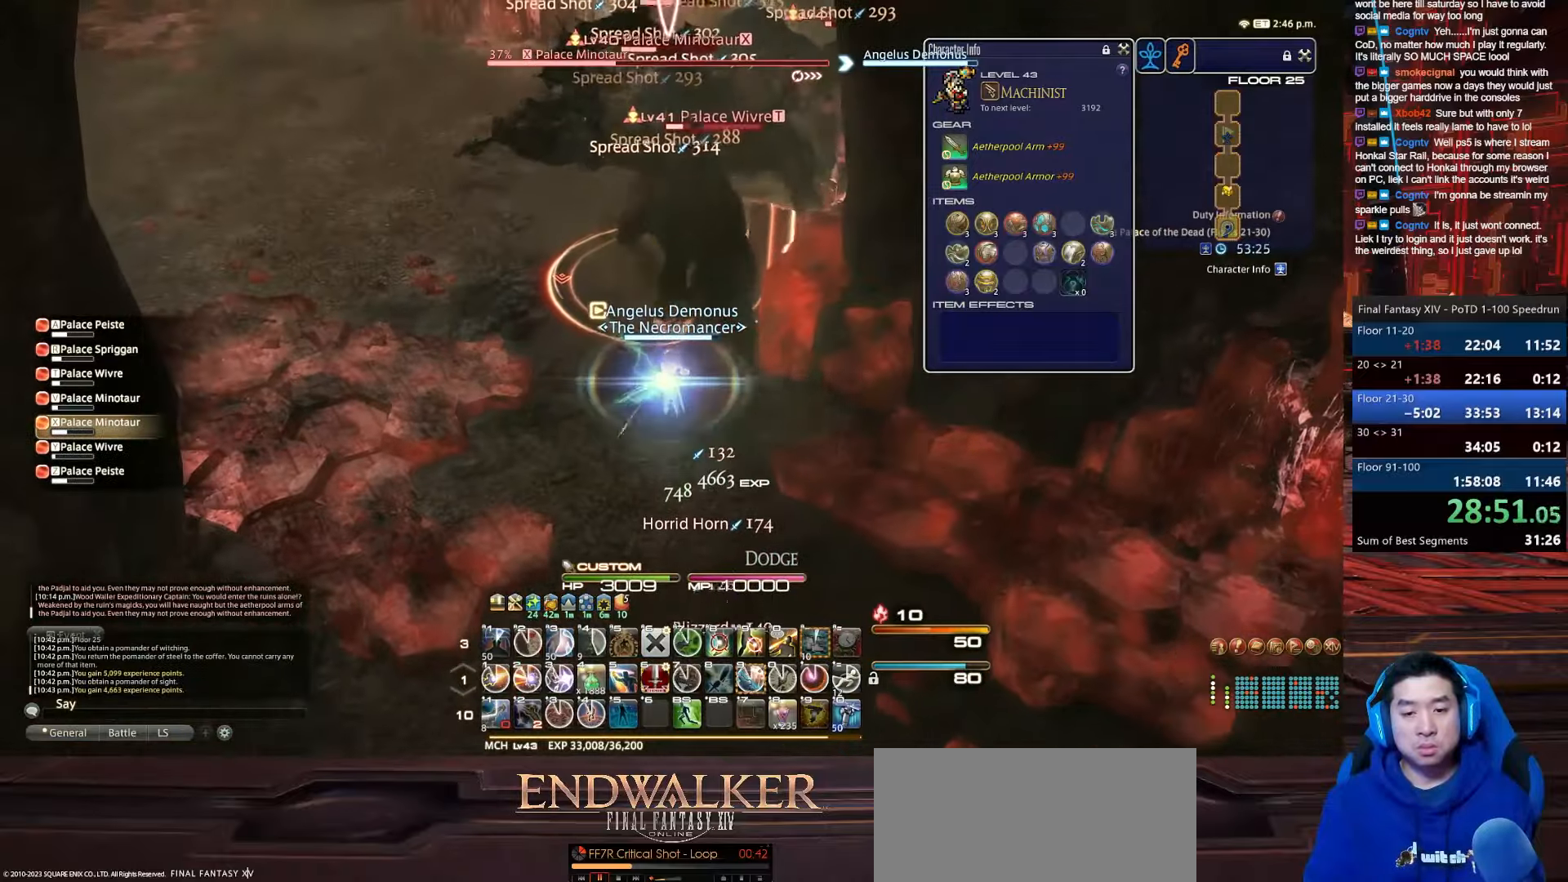
{"keys": ["4", "shift_r"], "events": [[33, "a", "up"], [67, "shift_r", "down"], [133, "4", "down"], [167, "return", "up"], [333, "w", "up"]]}
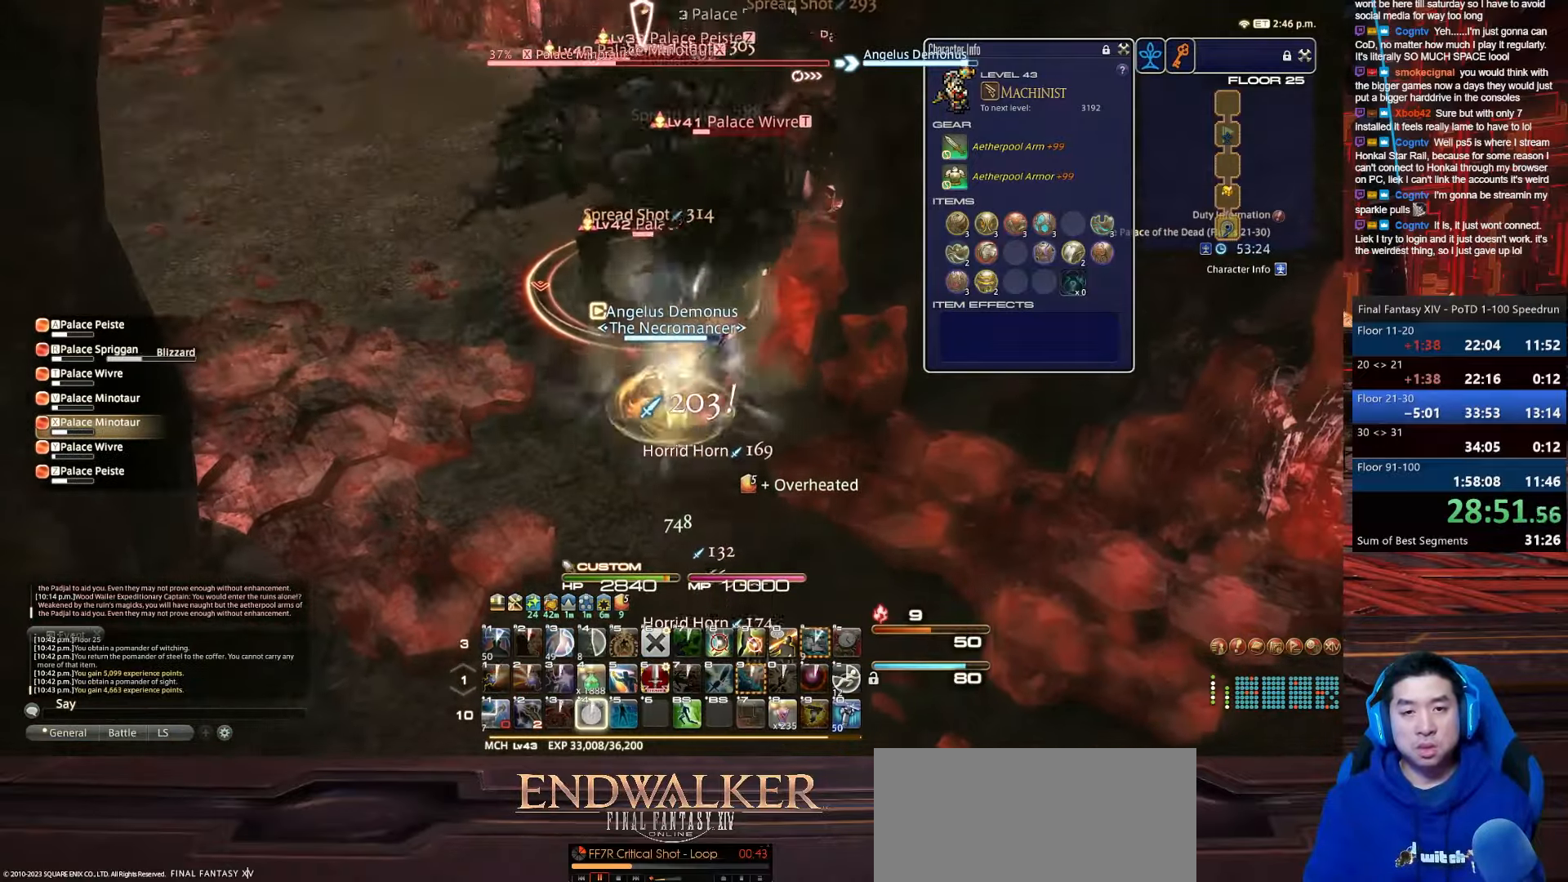
{"keys": ["4", "minus", "return"], "events": [[167, "minus", "down"], [301, "return", "down"], [434, "shift_r", "up"]]}
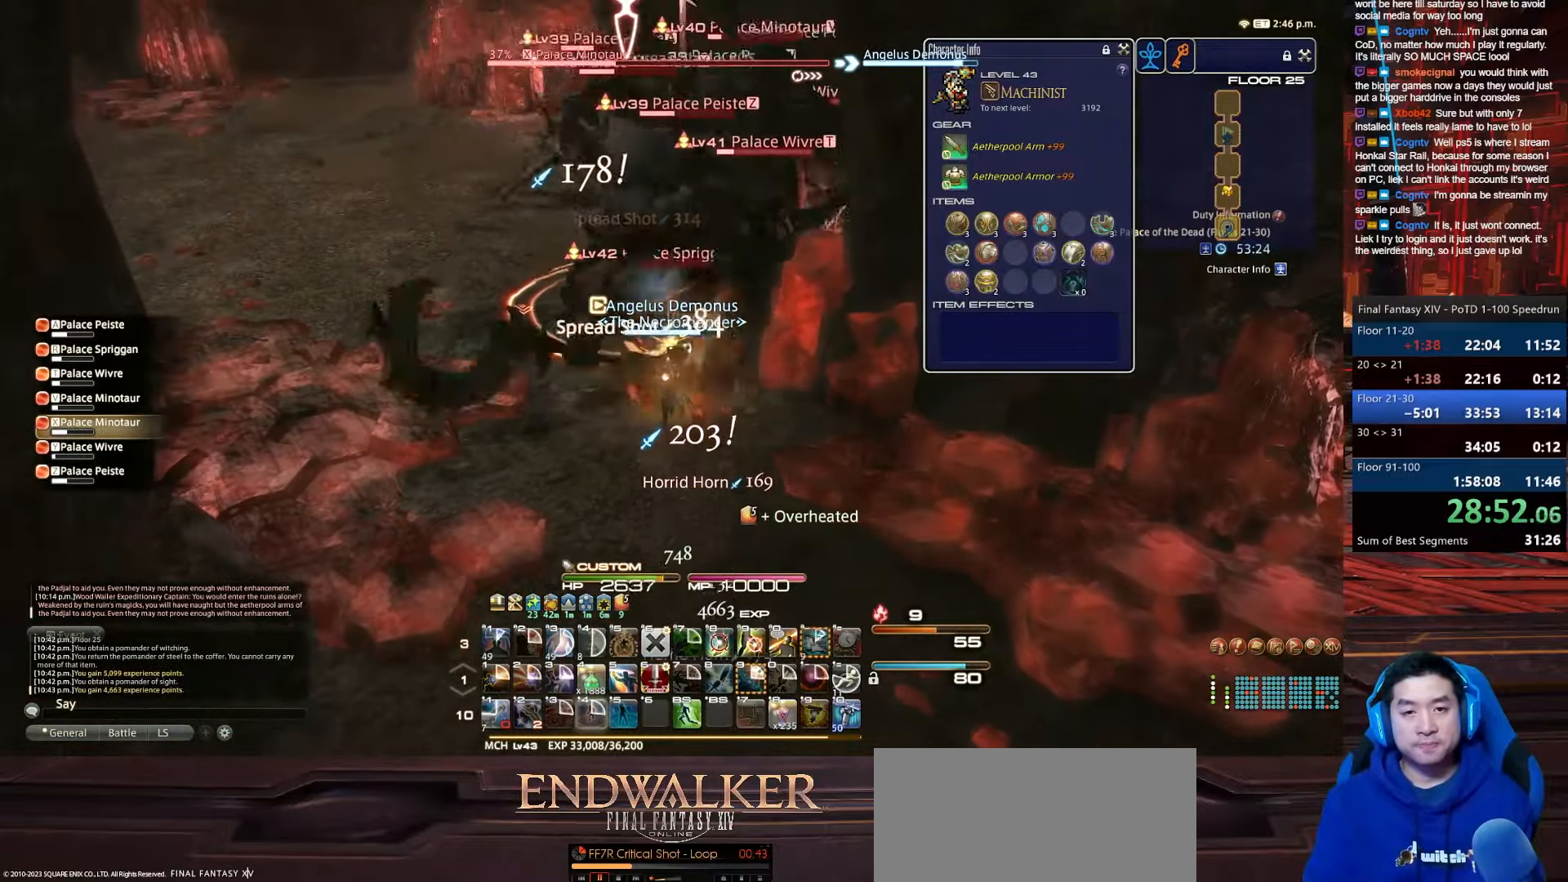
{"keys": ["return"], "events": [[33, "4", "up"], [133, "minus", "up"]]}